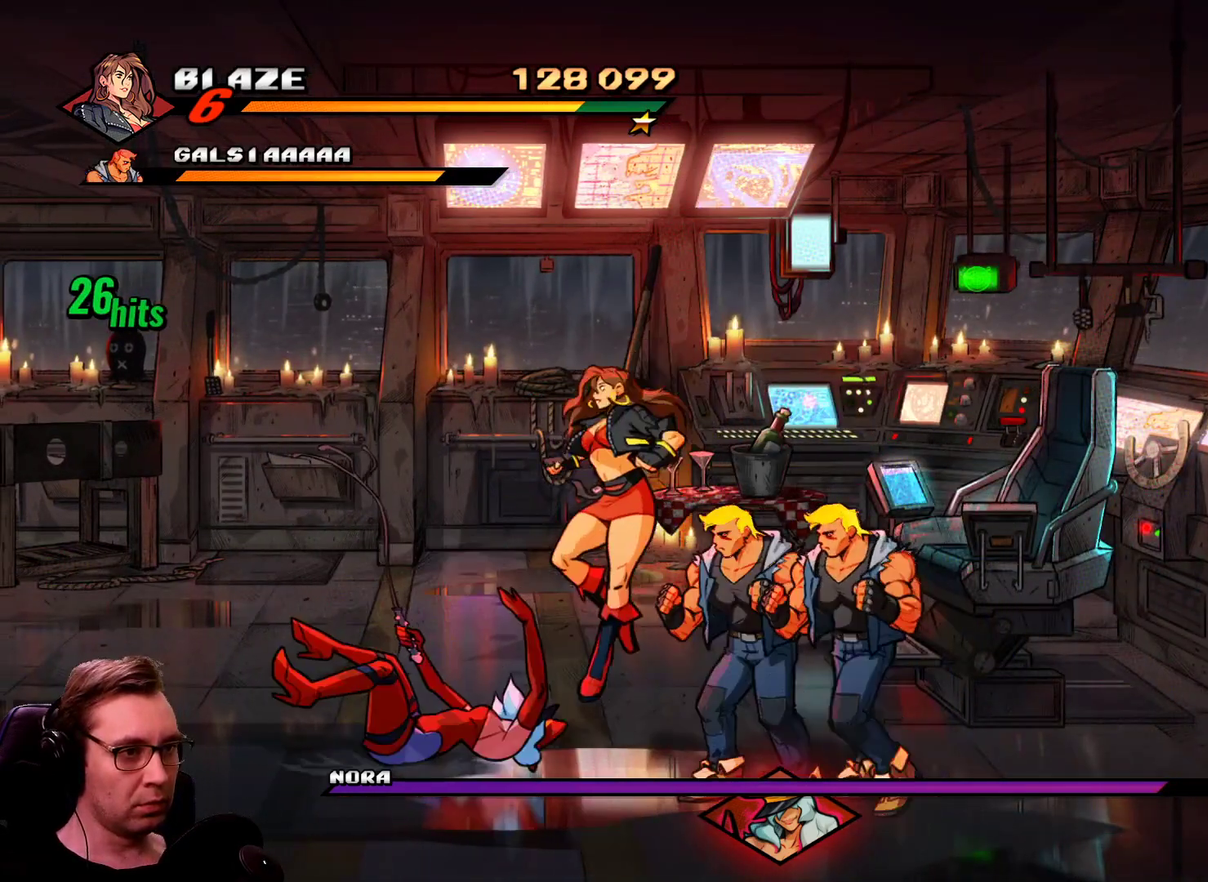
Gameplay with a controller; each line is a JSON object with the inputs held at the frame after it. "events" lists button and stick changes between this image and that frame as [ms after this image, input, new state], when the widget could be followed in between. Not read: L1 L3 R3.
{"buttons": ["SQUARE"], "events": [[350, "SQUARE", "down"]]}
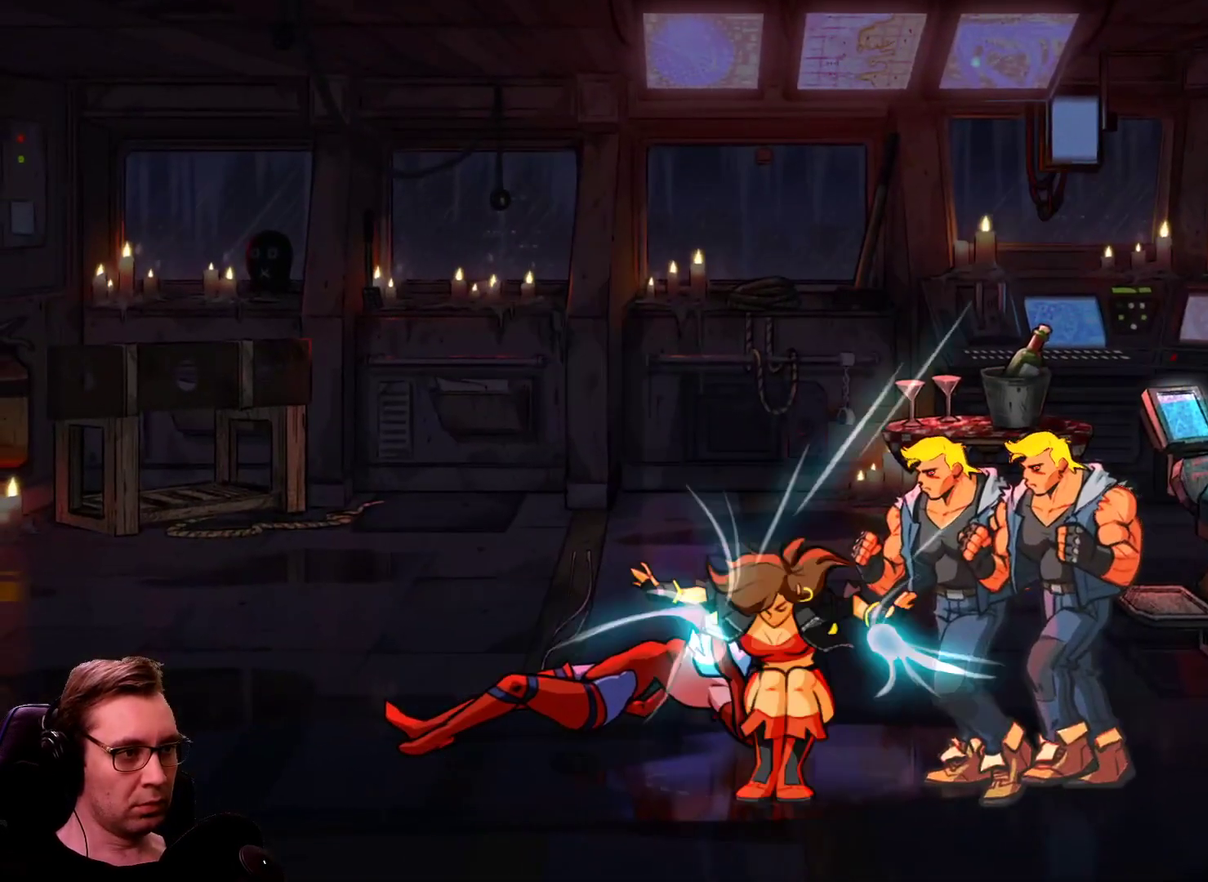
{"buttons": ["SQUARE"], "events": []}
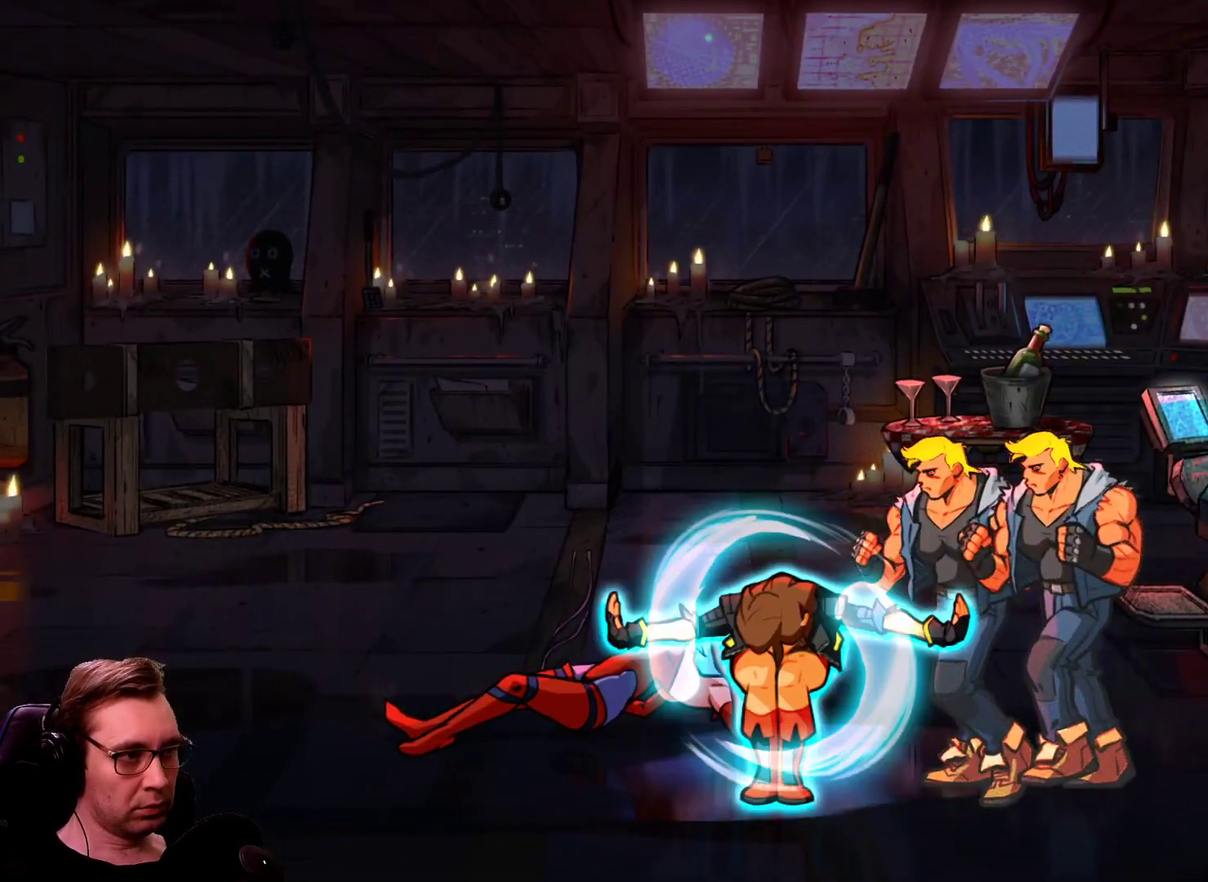
{"buttons": ["SQUARE"], "events": []}
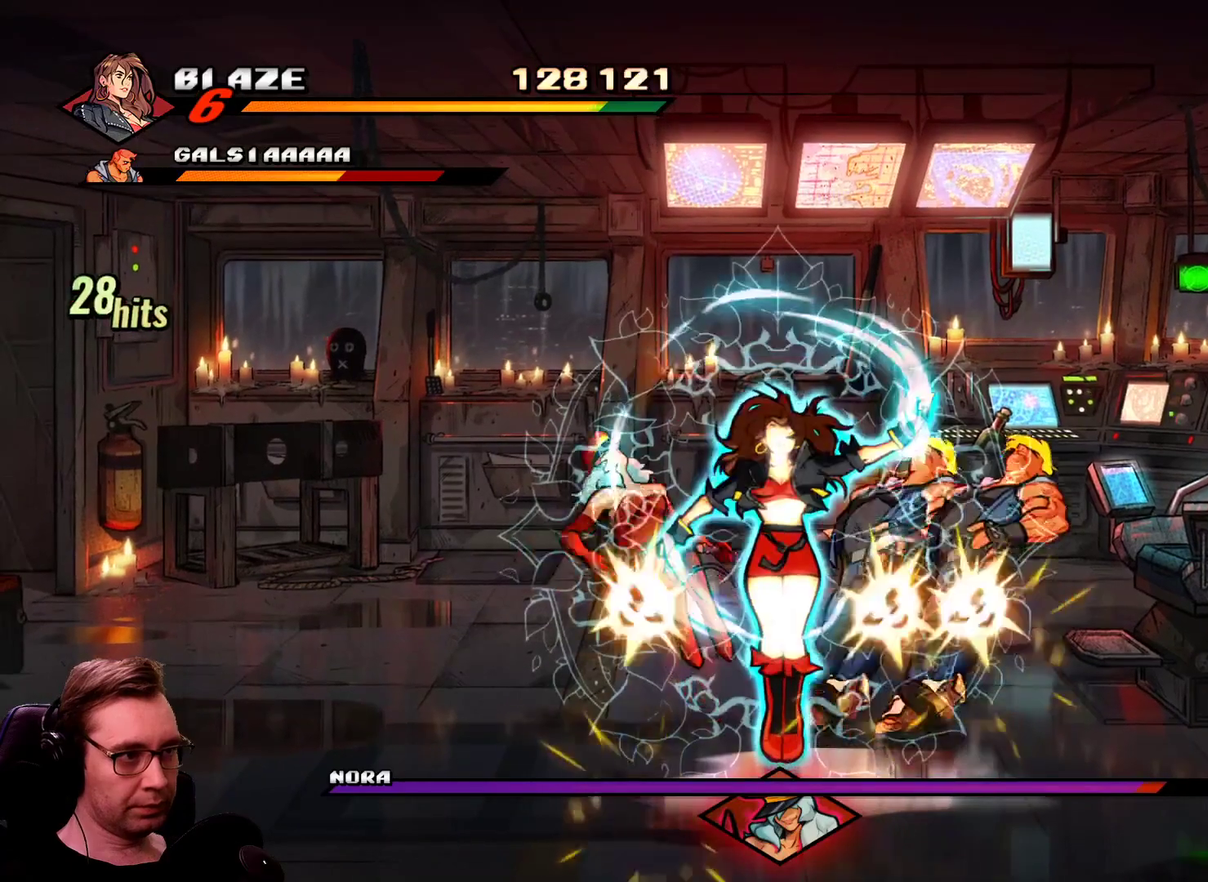
{"buttons": ["SQUARE"], "events": []}
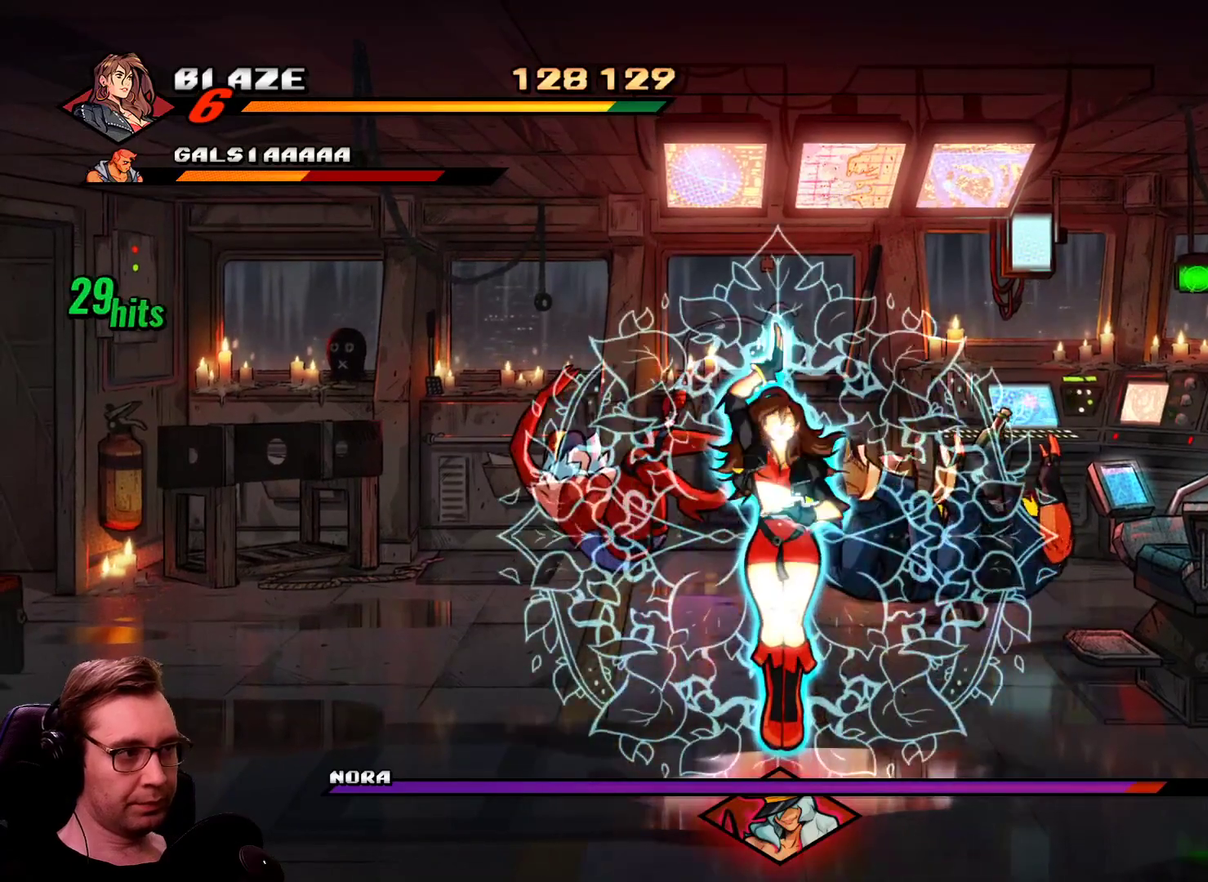
{"buttons": ["SQUARE"], "events": []}
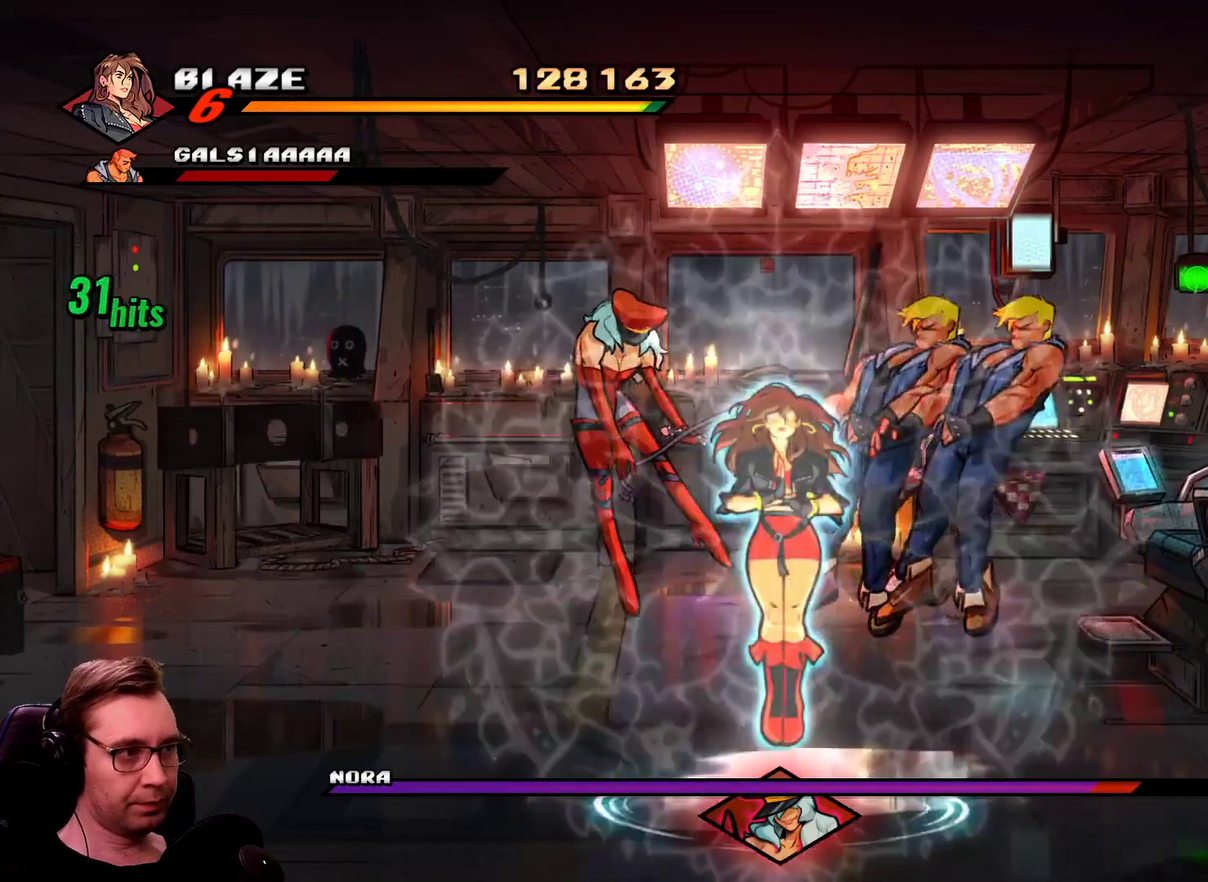
{"buttons": ["SQUARE"], "events": []}
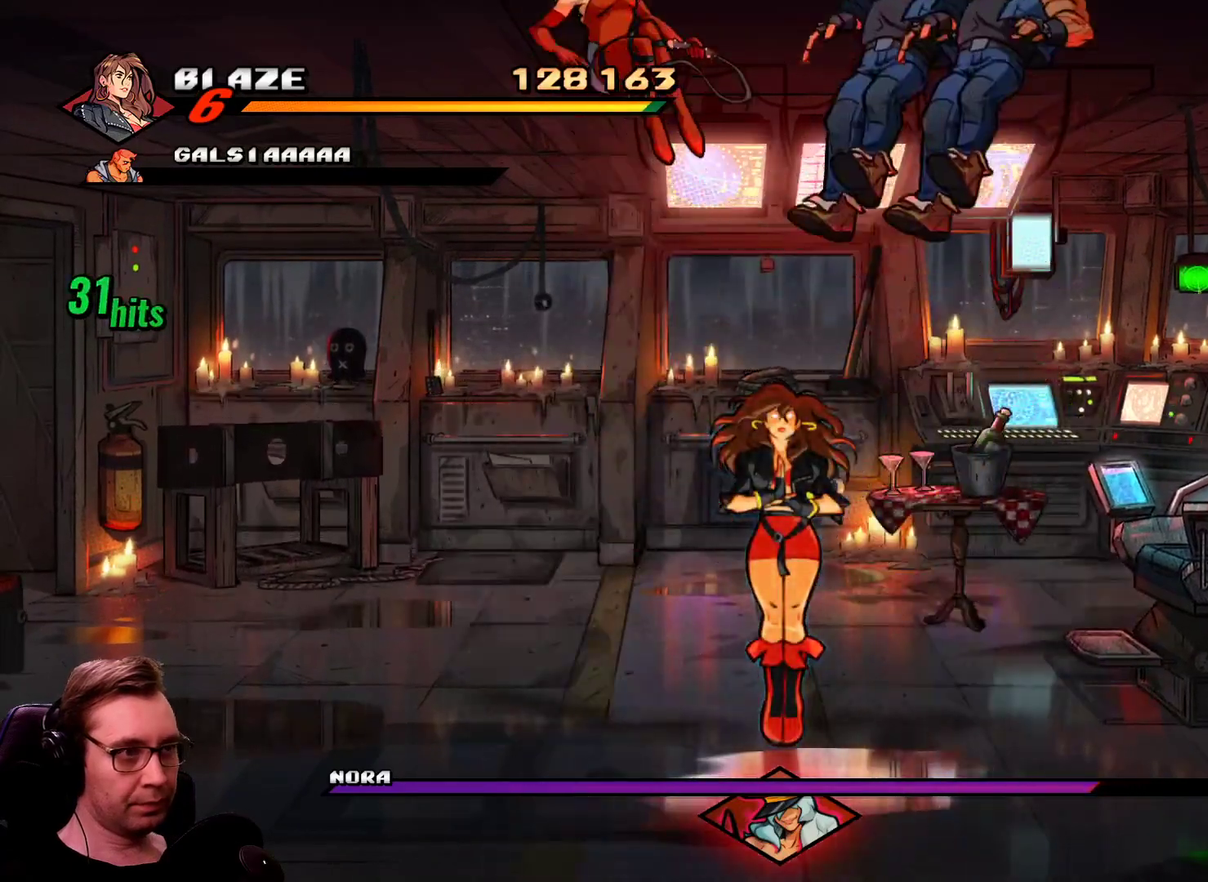
{"buttons": ["SQUARE", "DPAD_LEFT"], "events": [[350, "DPAD_LEFT", "down"], [350, "DPAD_UP", "down"], [501, "DPAD_UP", "up"]]}
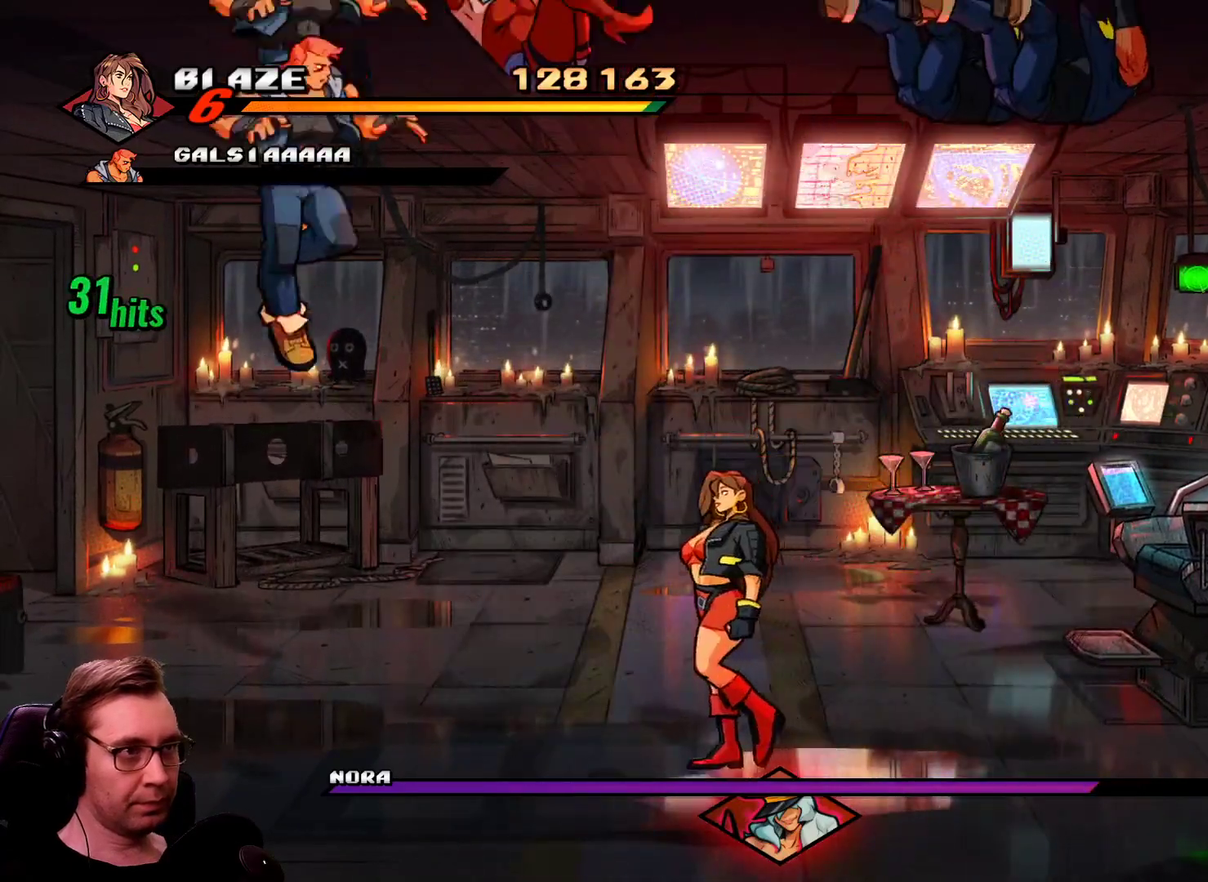
{"buttons": ["CROSS", "DPAD_LEFT"], "events": [[183, "SQUARE", "up"], [417, "CROSS", "down"]]}
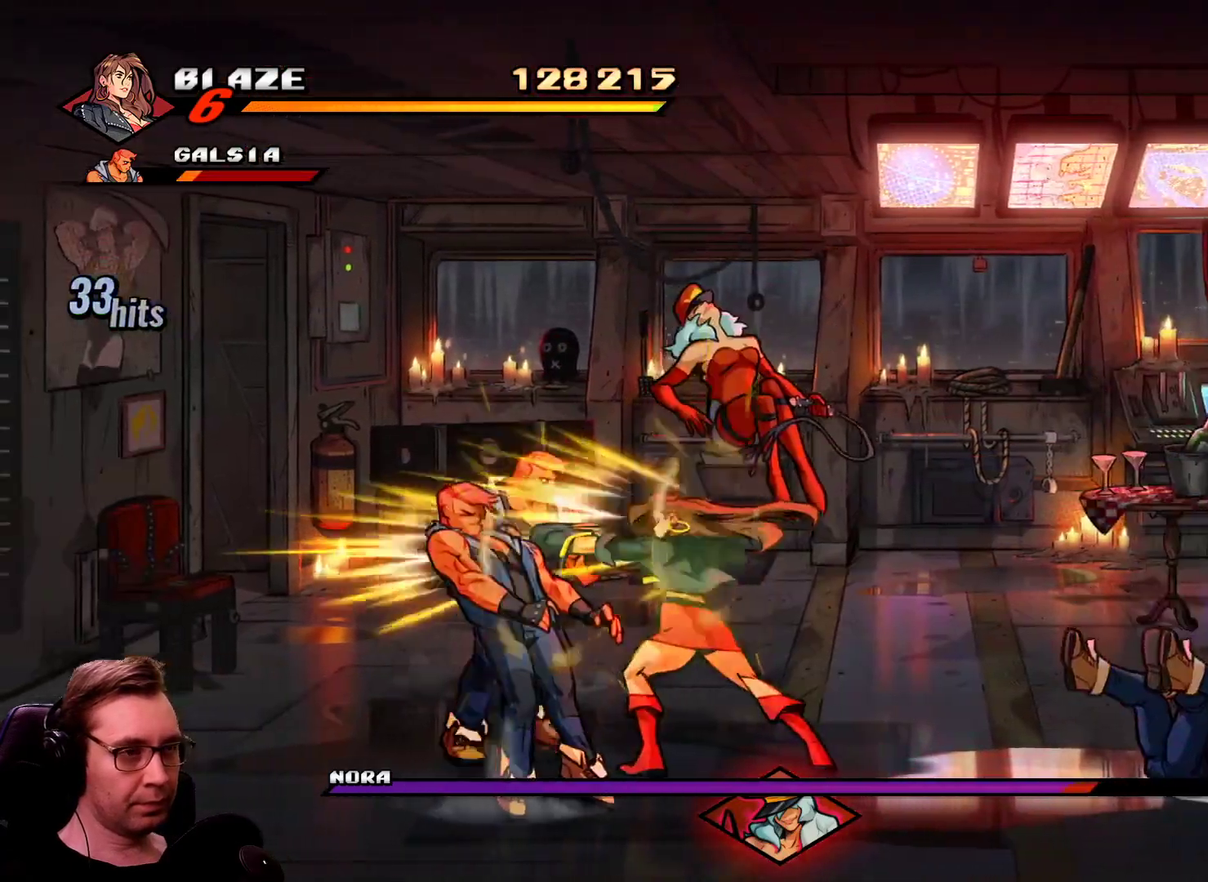
{"buttons": ["SQUARE", "DPAD_LEFT"], "events": [[17, "CROSS", "up"], [100, "SQUARE", "down"]]}
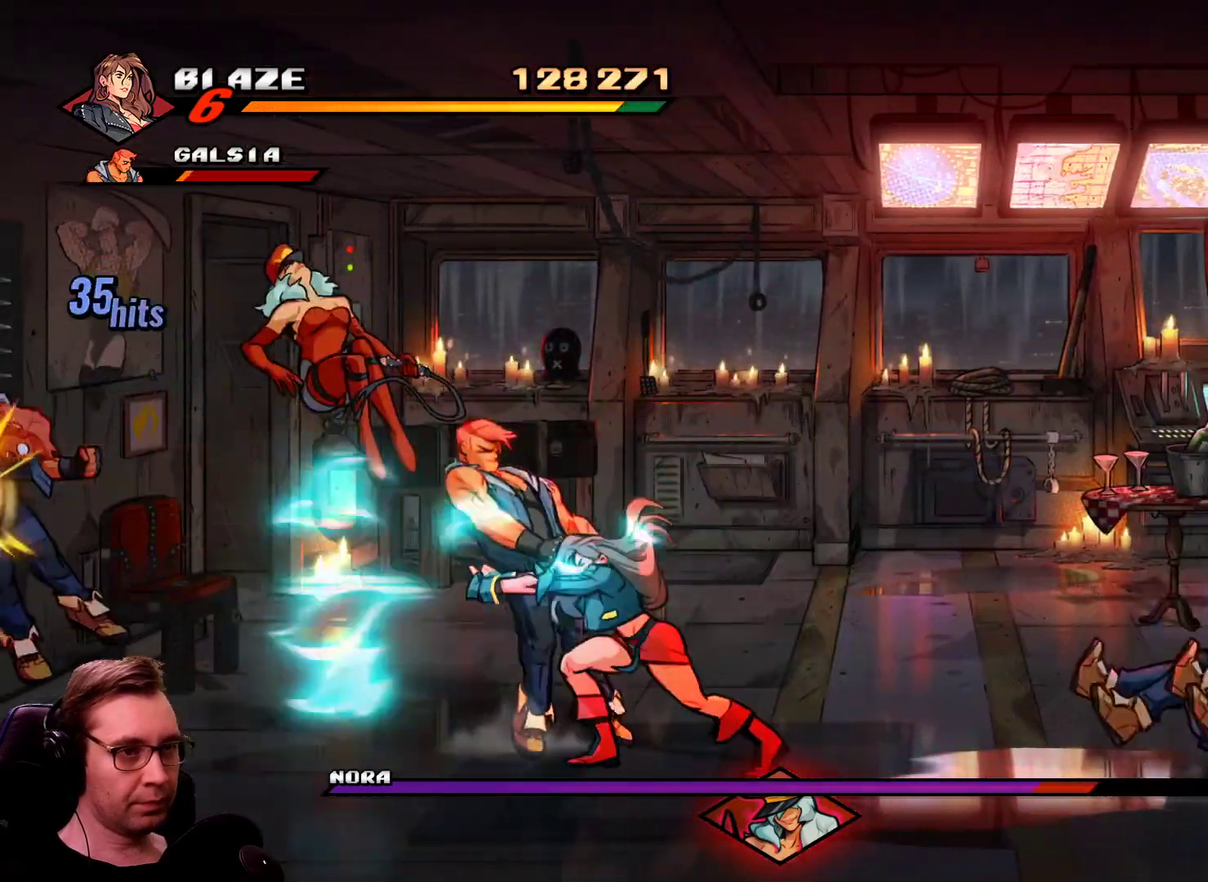
{"buttons": ["SQUARE", "DPAD_LEFT"], "events": [[400, "CROSS", "down"], [500, "CROSS", "up"]]}
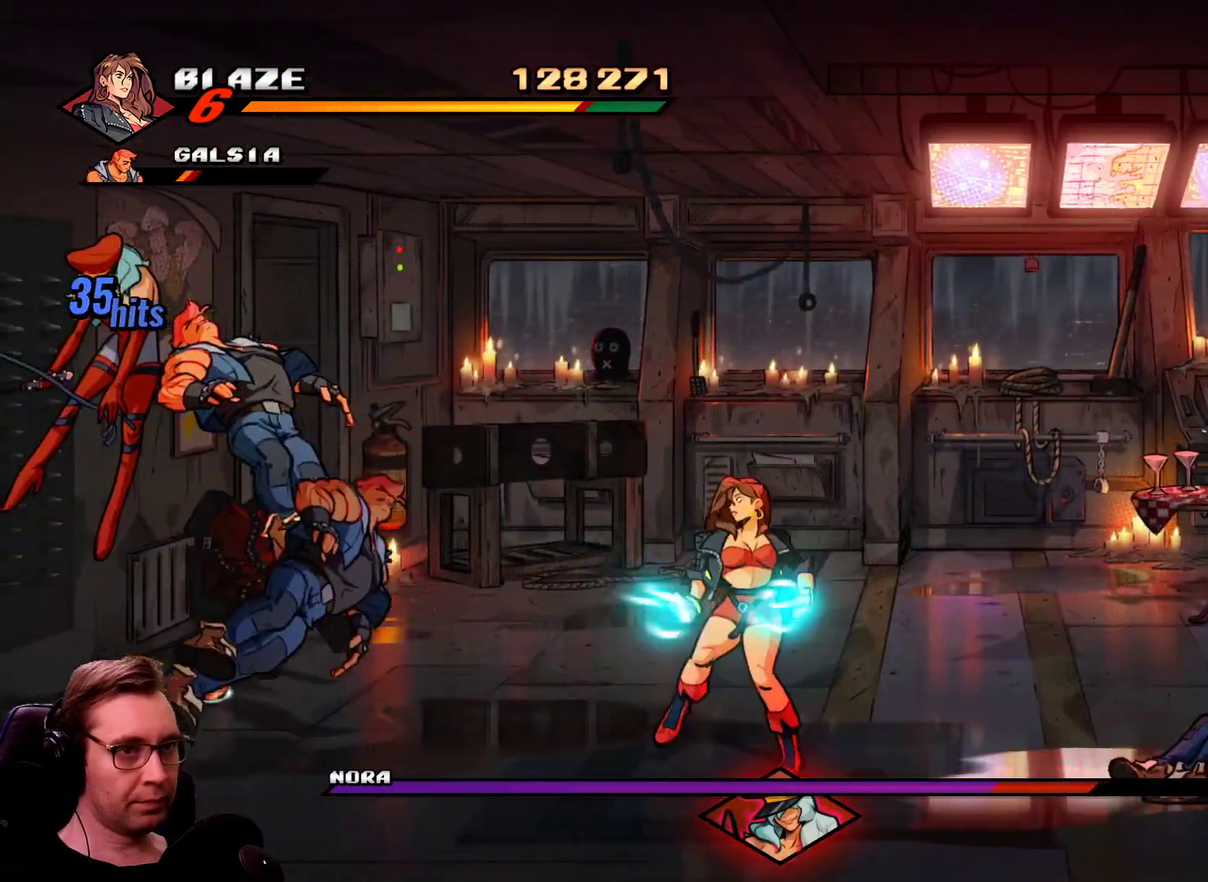
{"buttons": ["SQUARE", "DPAD_LEFT"], "events": []}
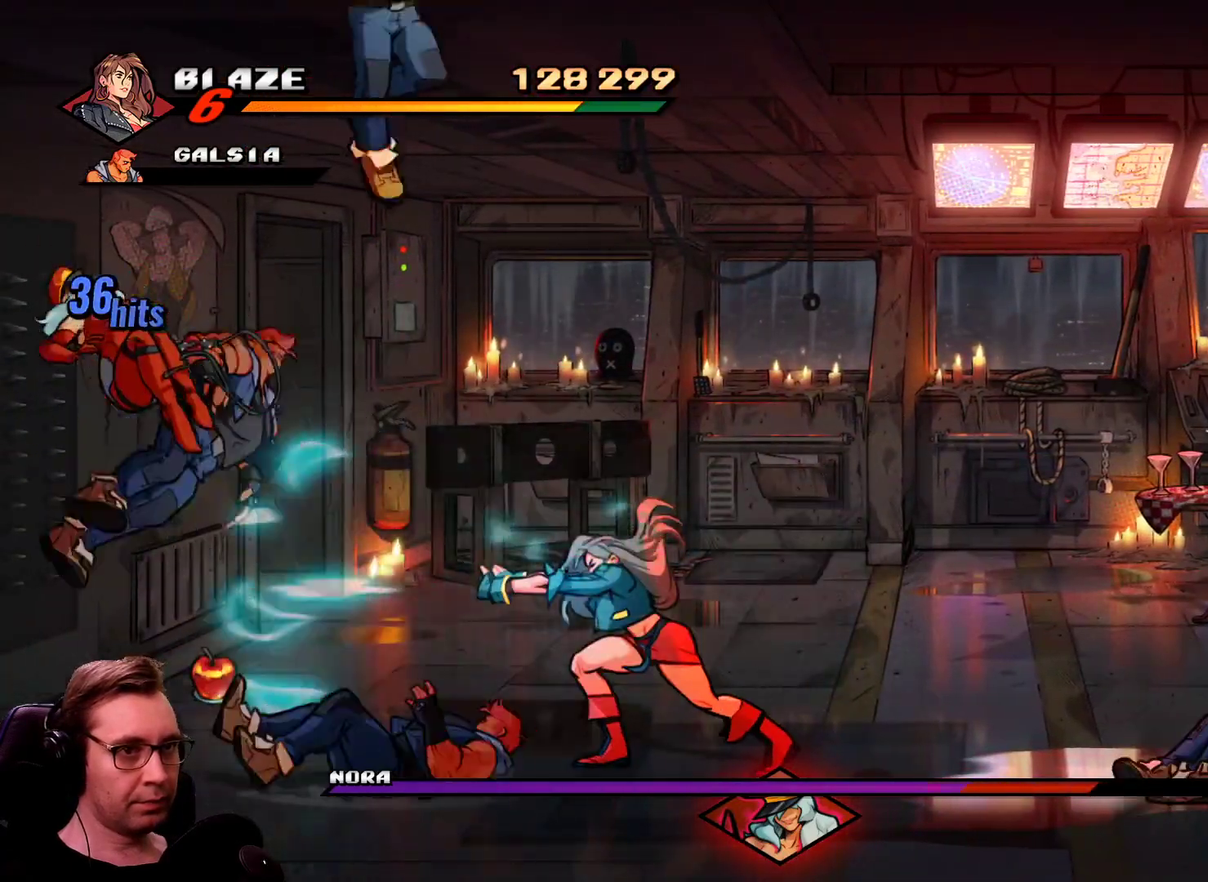
{"buttons": ["SQUARE", "DPAD_LEFT"], "events": [[283, "CROSS", "down"], [383, "CROSS", "up"]]}
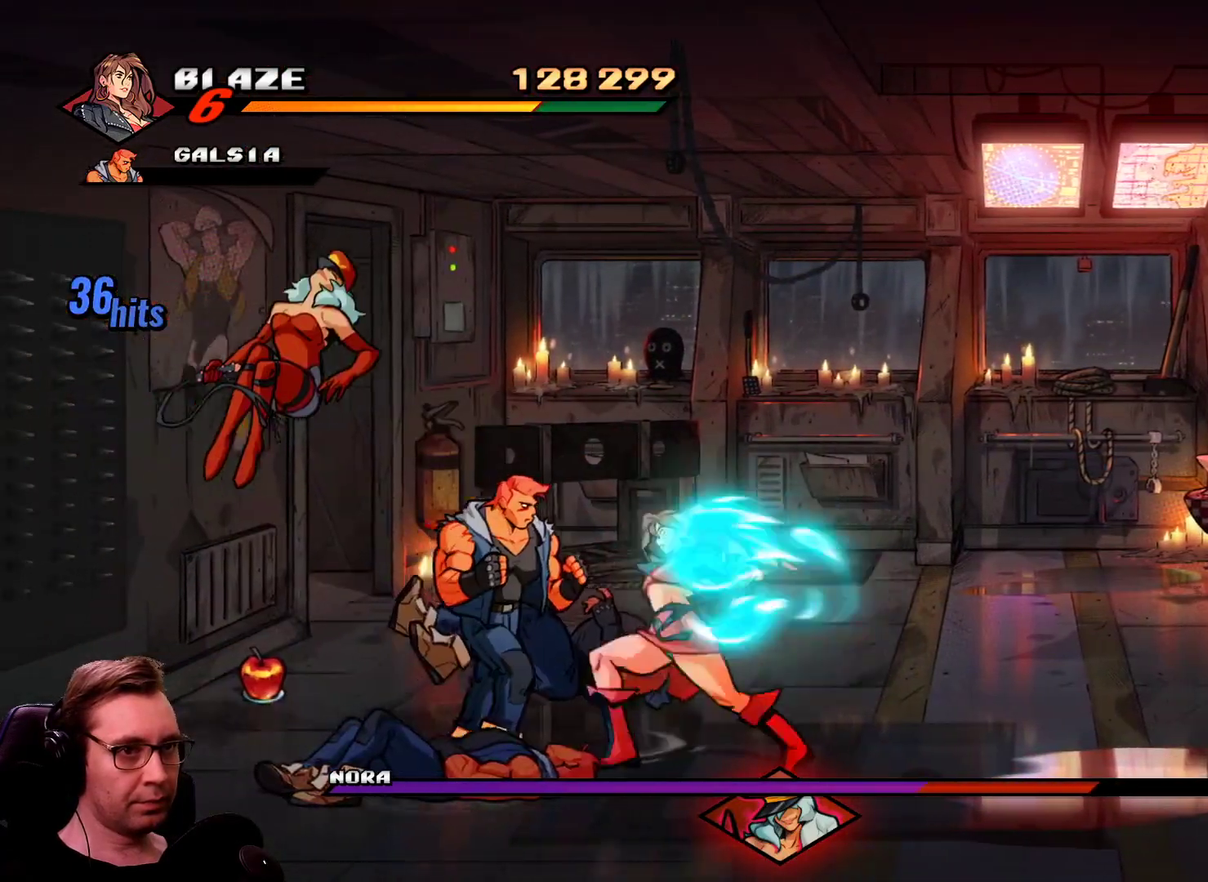
{"buttons": ["SQUARE", "DPAD_LEFT"], "events": []}
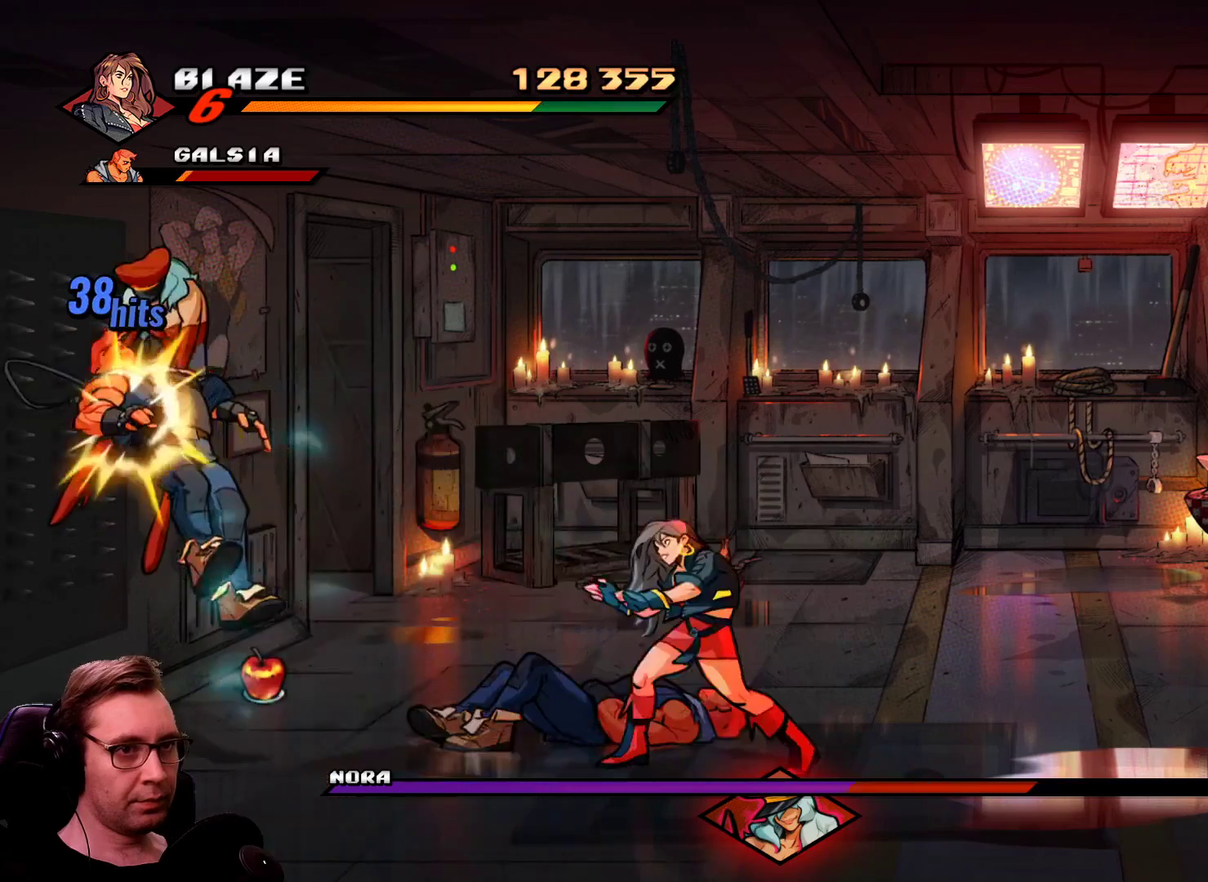
{"buttons": ["DPAD_UP", "DPAD_LEFT"], "events": [[216, "DPAD_UP", "down"], [317, "SQUARE", "up"]]}
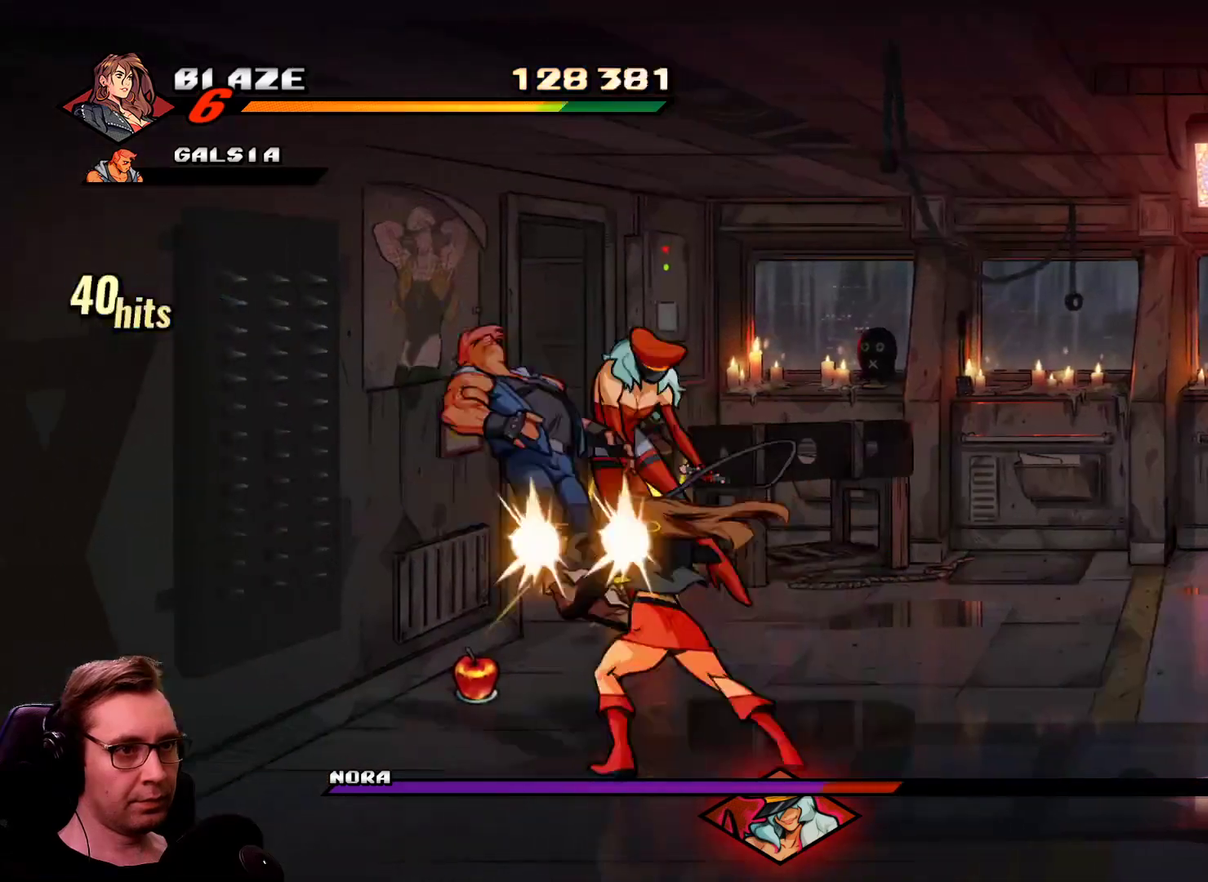
{"buttons": ["DPAD_UP", "DPAD_LEFT"], "events": [[100, "CROSS", "down"], [200, "CROSS", "up"]]}
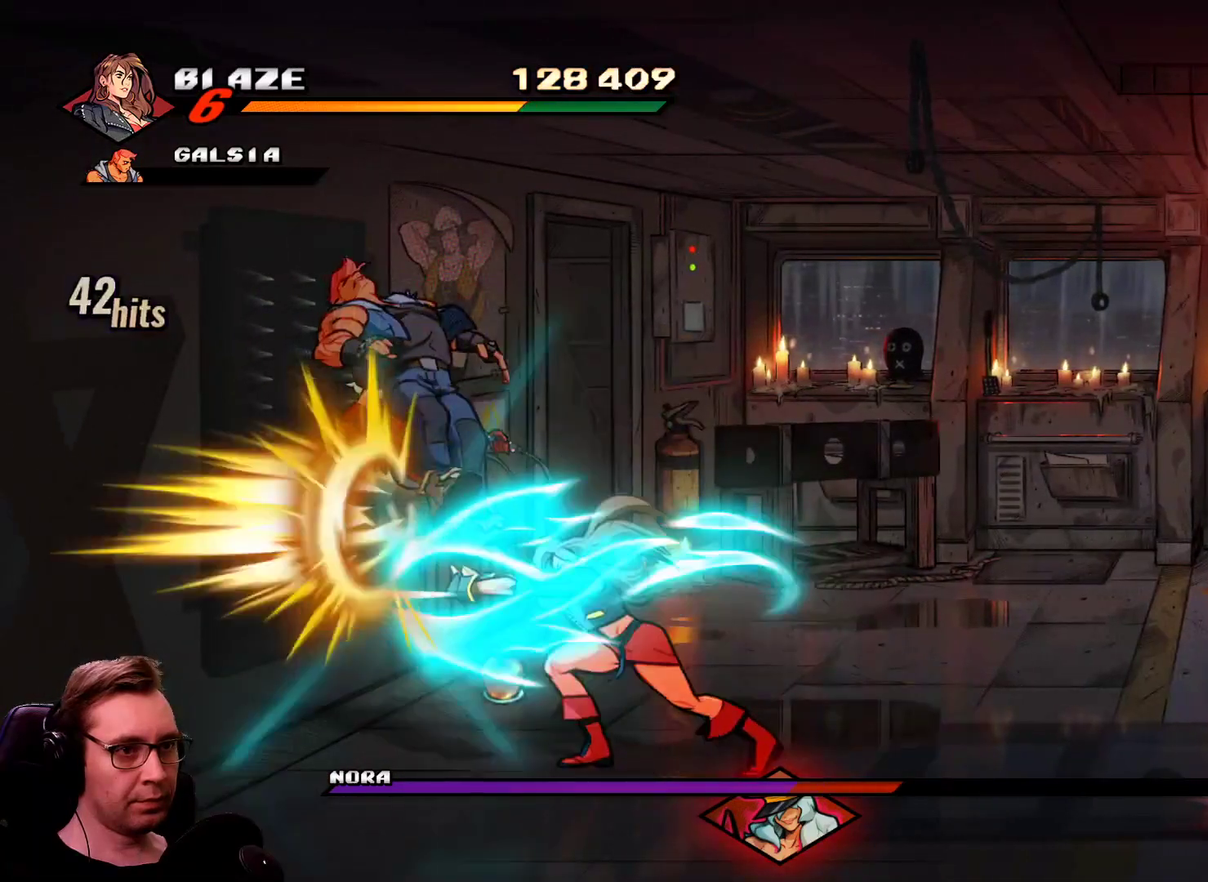
{"buttons": ["DPAD_UP", "DPAD_LEFT"], "events": []}
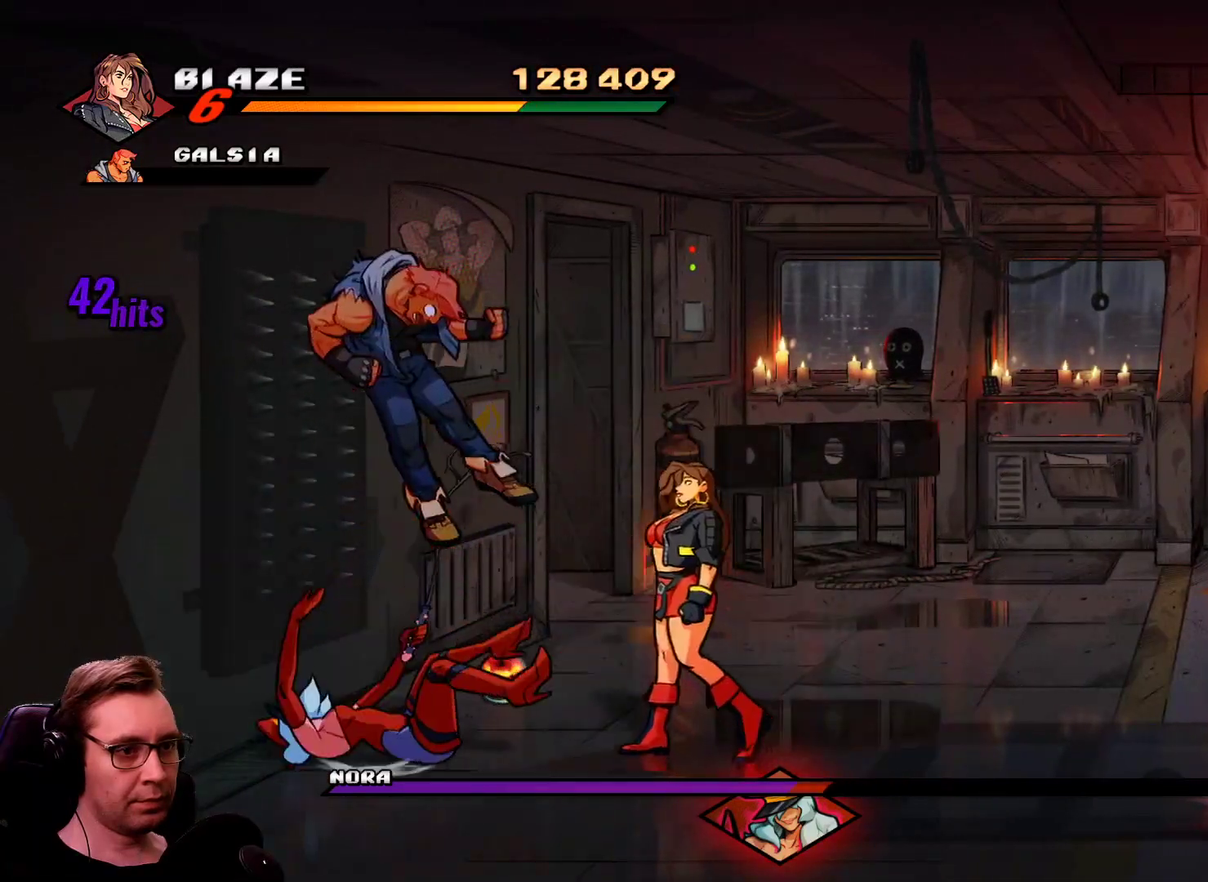
{"buttons": ["DPAD_UP"], "events": [[184, "DPAD_LEFT", "up"]]}